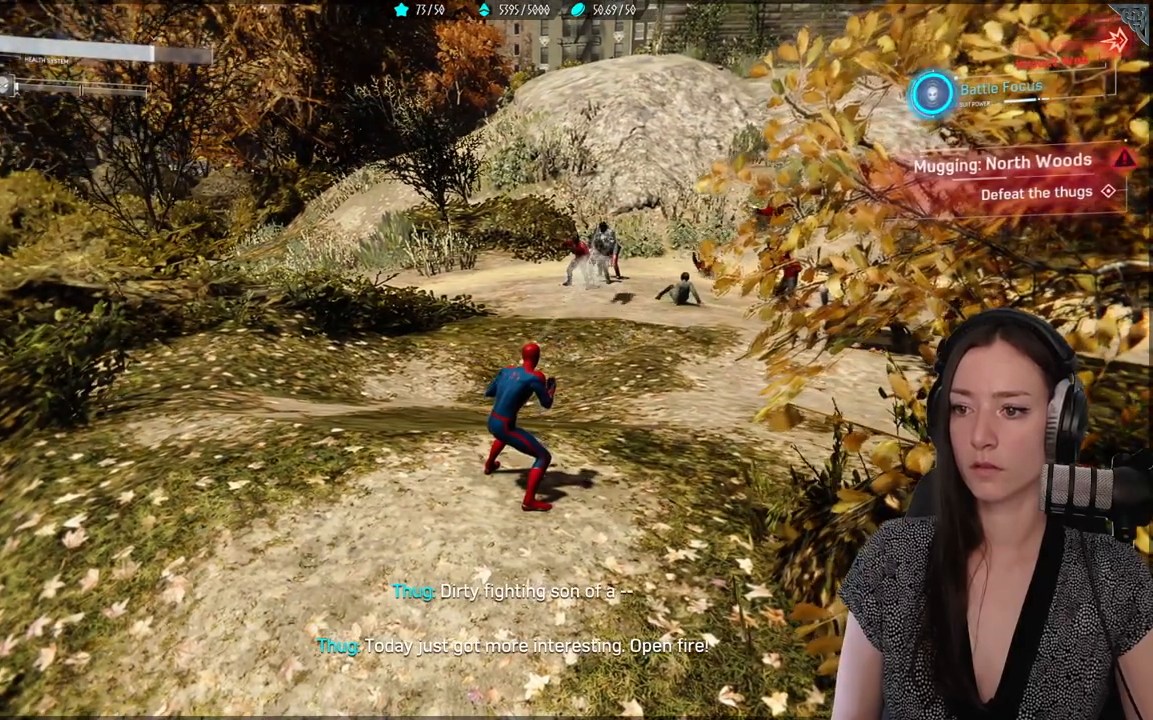
Gameplay with a controller (Xbox layout); each line is a JSON object with the inputs held at the frame after it. "events" lists button and stick changes between this image and that frame as [ms after this image, input, new state], when the widget could be followed in between.
{"buttons": ["R1"], "left_stick": "center", "right_stick": "center", "events": [[33, "left_stick", "left"], [67, "right_stick", "right"], [267, "right_stick", "center"], [283, "R1", "down"], [317, "left_stick", "center"]]}
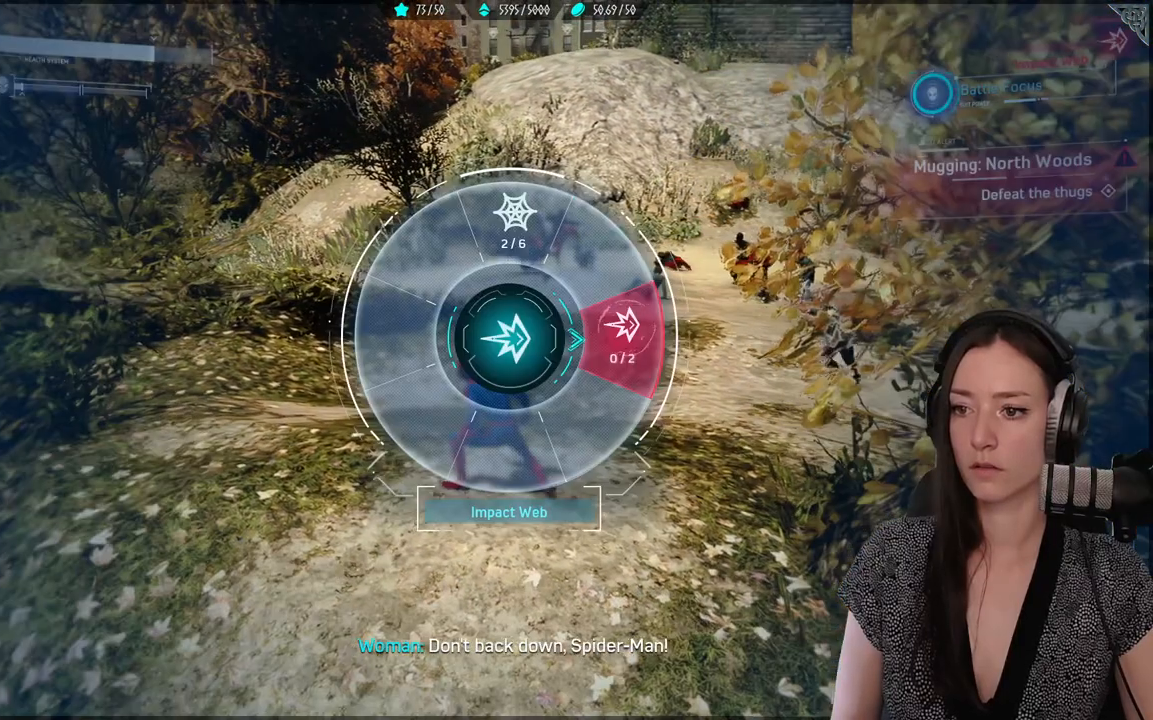
{"buttons": ["R1"], "left_stick": "center", "right_stick": "center", "events": []}
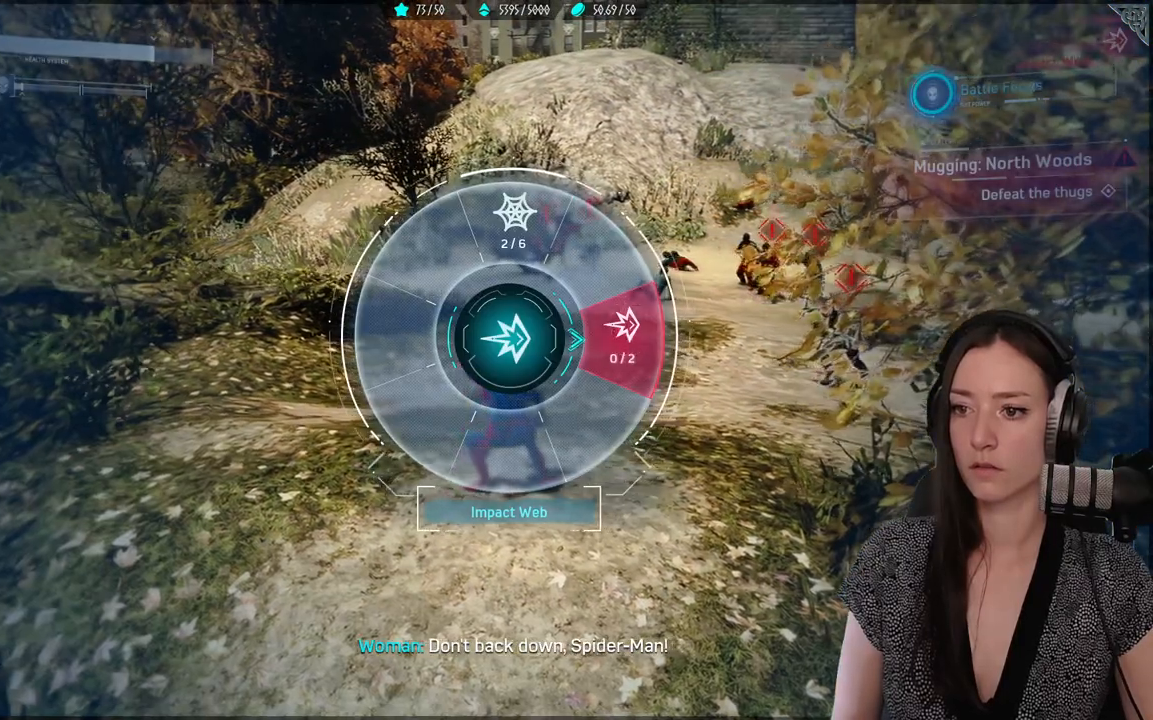
{"buttons": [], "left_stick": "center", "right_stick": "right", "events": [[33, "left_stick", "up"], [350, "R1", "up"], [367, "left_stick", "center"], [383, "right_stick", "right"]]}
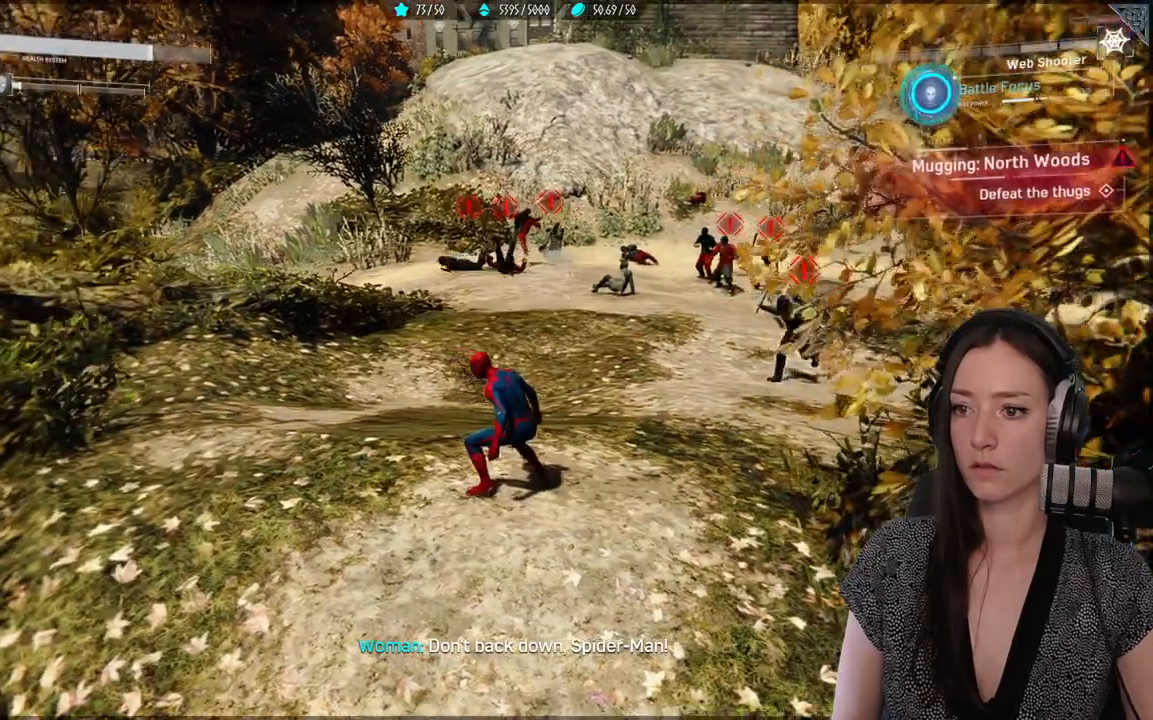
{"buttons": [], "left_stick": "center", "right_stick": "right", "events": [[183, "R1", "down"], [283, "R1", "up"], [367, "R1", "down"], [450, "R1", "up"]]}
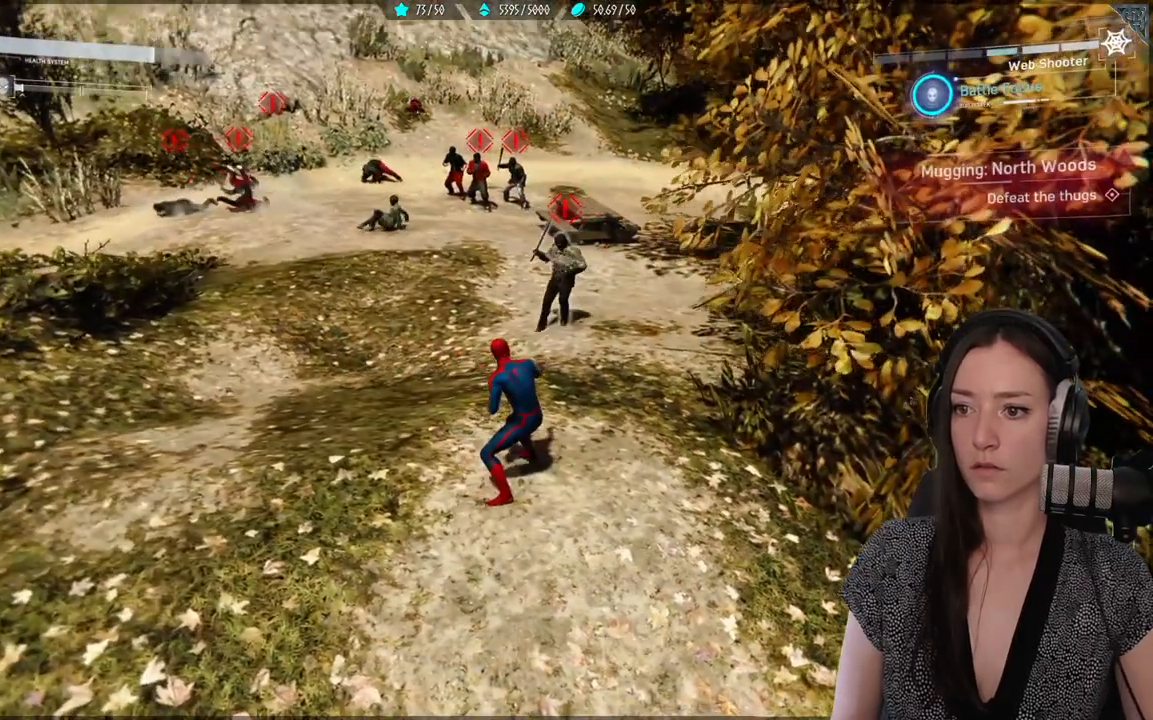
{"buttons": [], "left_stick": "center", "right_stick": "center", "events": [[33, "R1", "down"], [117, "R1", "up"], [200, "R1", "down"], [283, "R1", "up"], [350, "right_stick", "center"], [367, "R1", "down"], [450, "R1", "up"]]}
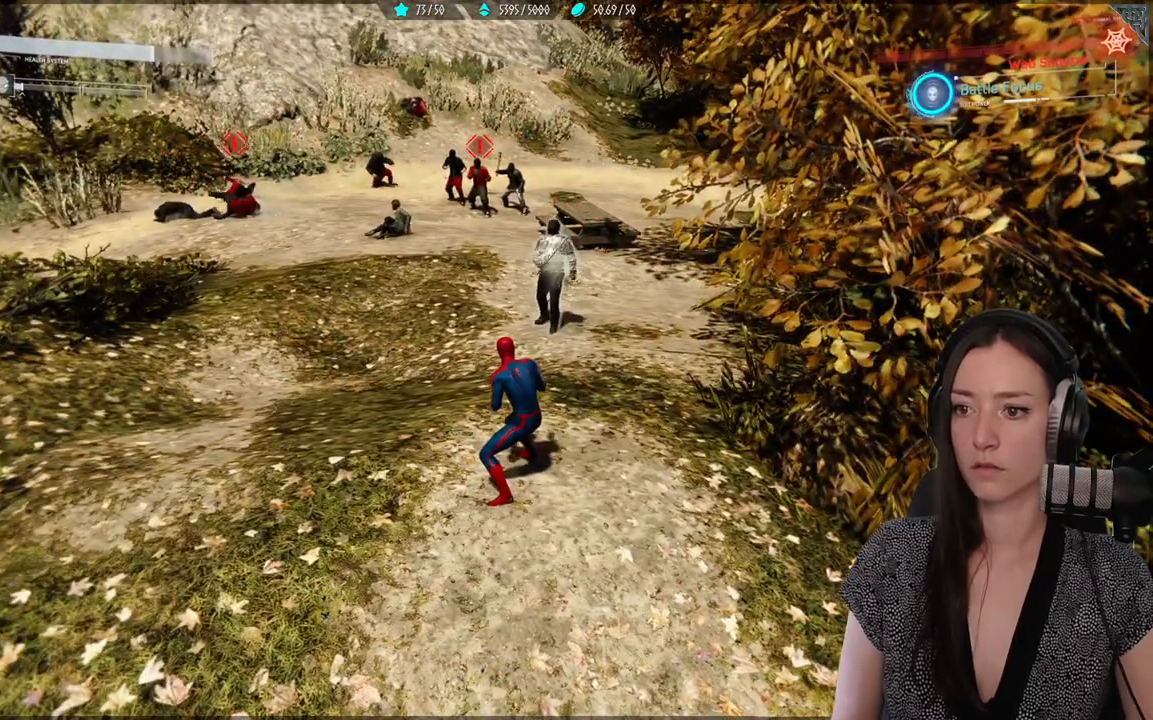
{"buttons": ["X"], "left_stick": "up-right", "right_stick": "center", "events": [[33, "R1", "down"], [117, "left_stick", "up-right"], [133, "R1", "up"], [333, "X", "down"]]}
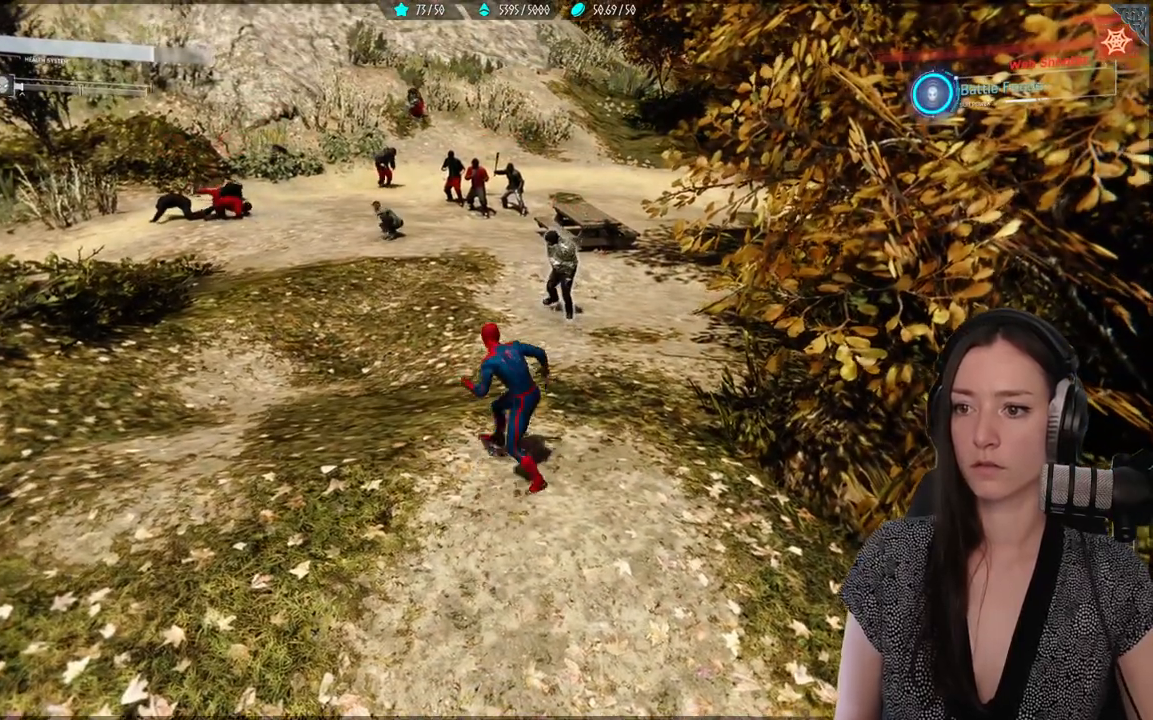
{"buttons": ["X"], "left_stick": "up-right", "right_stick": "center", "events": []}
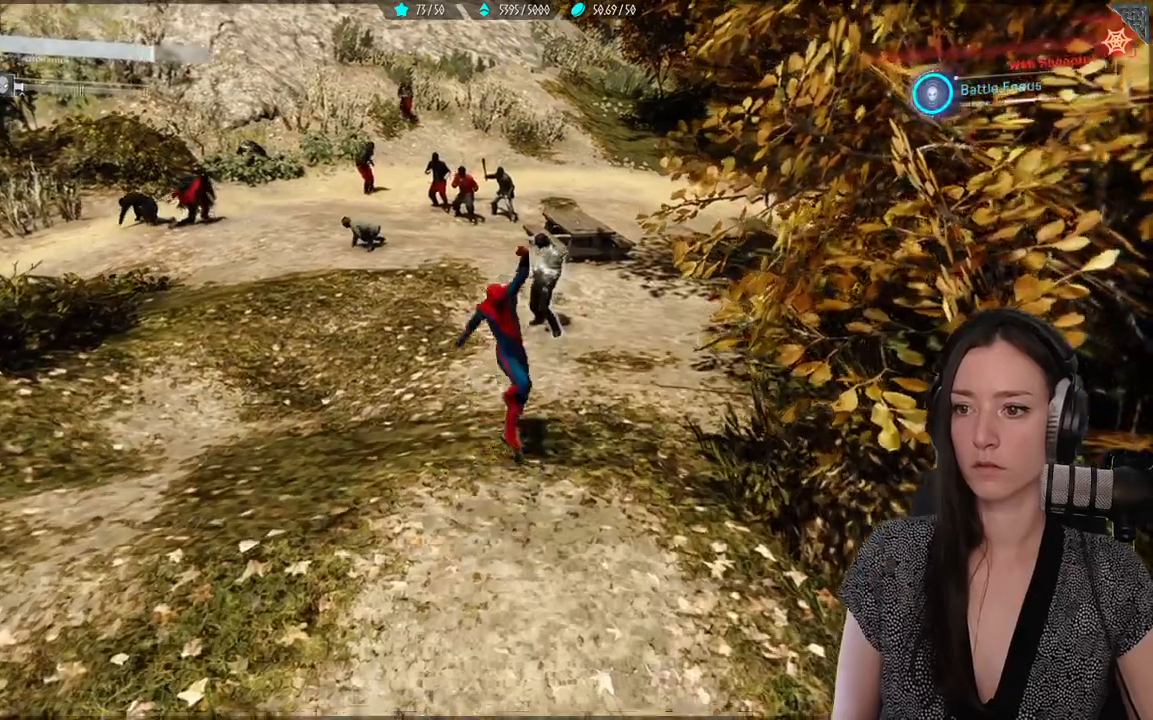
{"buttons": ["Y"], "left_stick": "center", "right_stick": "center", "events": [[67, "X", "up"], [267, "Y", "down"], [267, "left_stick", "center"], [367, "Y", "up"], [450, "Y", "down"]]}
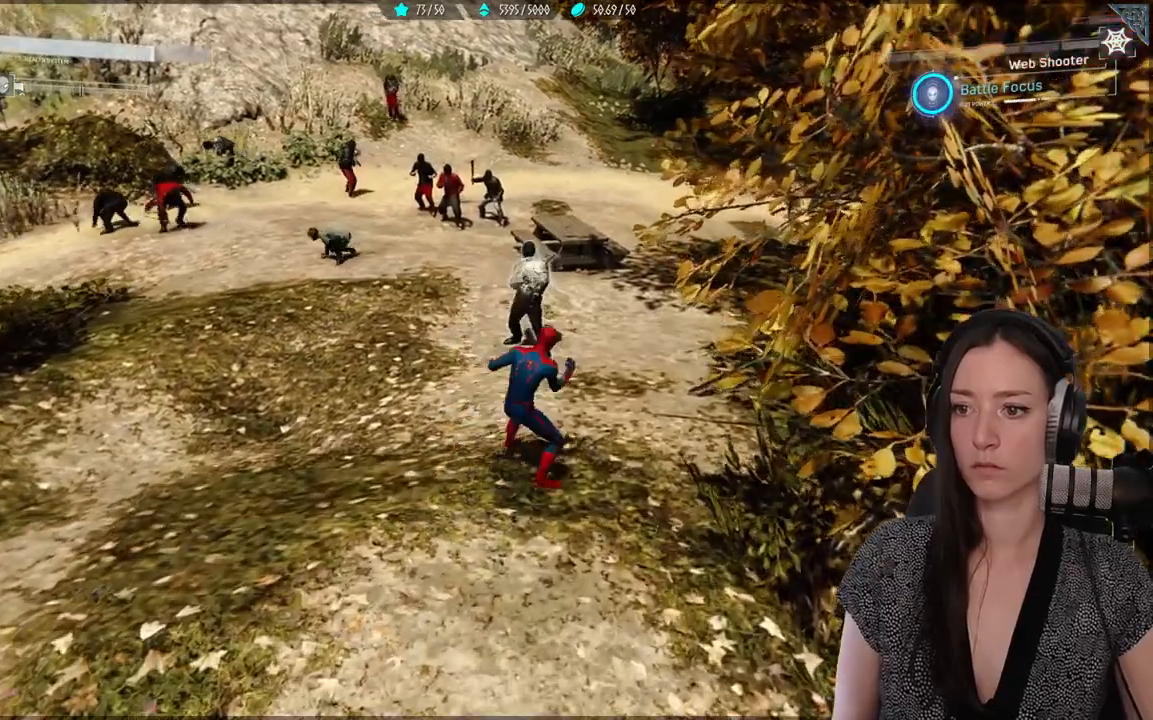
{"buttons": [], "left_stick": "center", "right_stick": "center", "events": [[17, "Y", "up"]]}
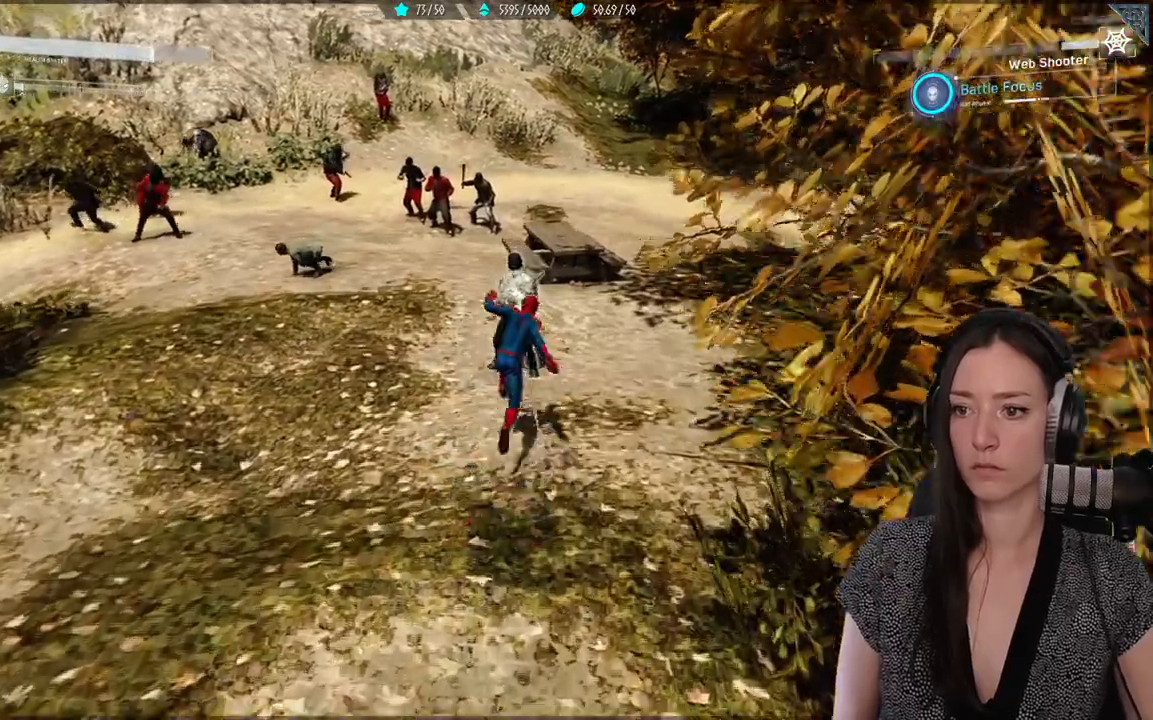
{"buttons": ["X"], "left_stick": "center", "right_stick": "center", "events": [[83, "X", "down"], [150, "X", "up"], [250, "X", "down"]]}
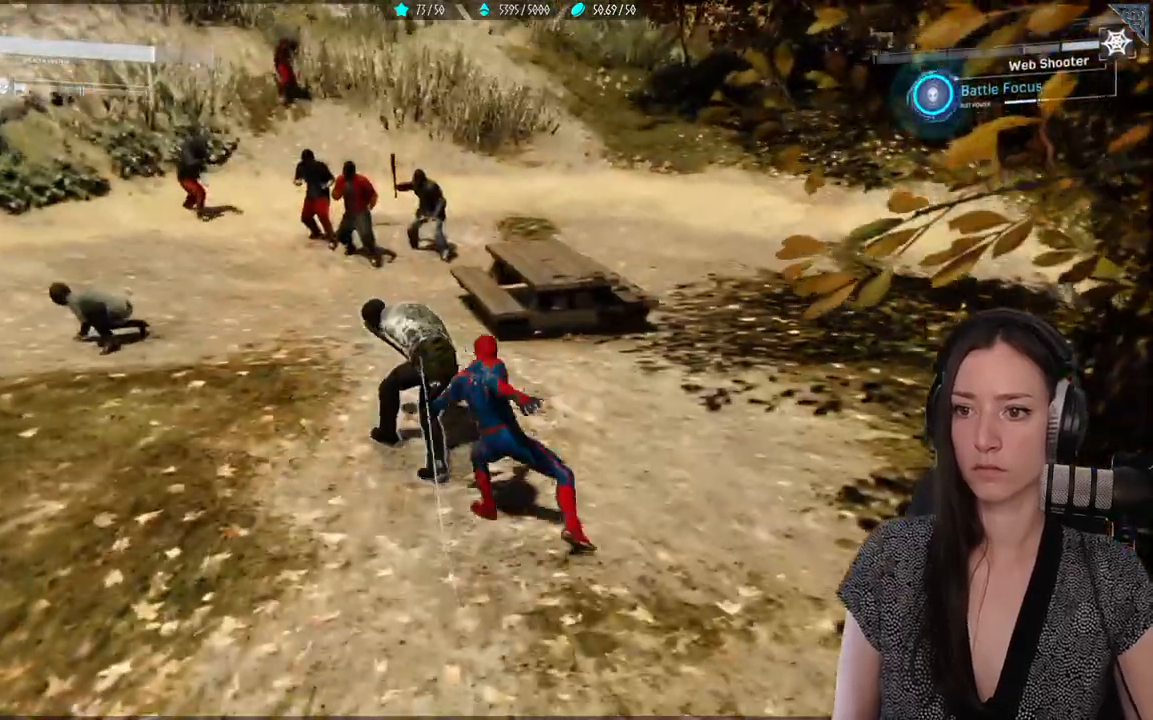
{"buttons": ["X"], "left_stick": "center", "right_stick": "center"}
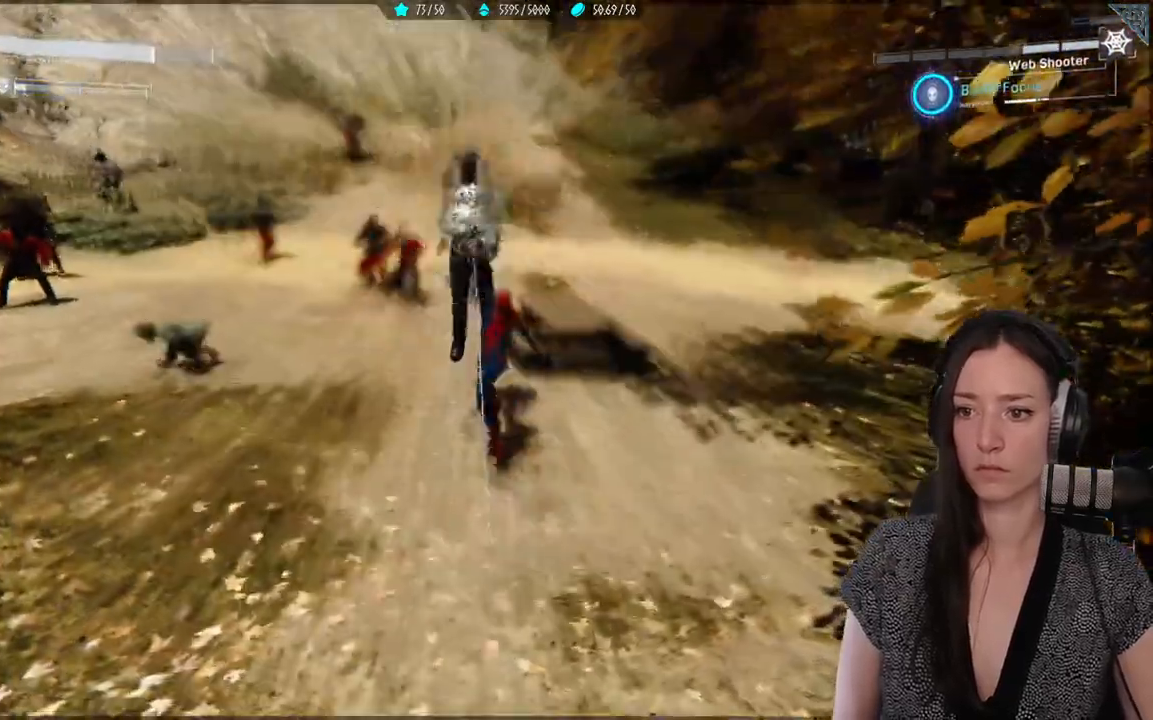
{"buttons": [], "left_stick": "center", "right_stick": "center", "events": [[50, "X", "up"], [167, "X", "down"], [300, "X", "up"], [383, "X", "down"], [483, "X", "up"]]}
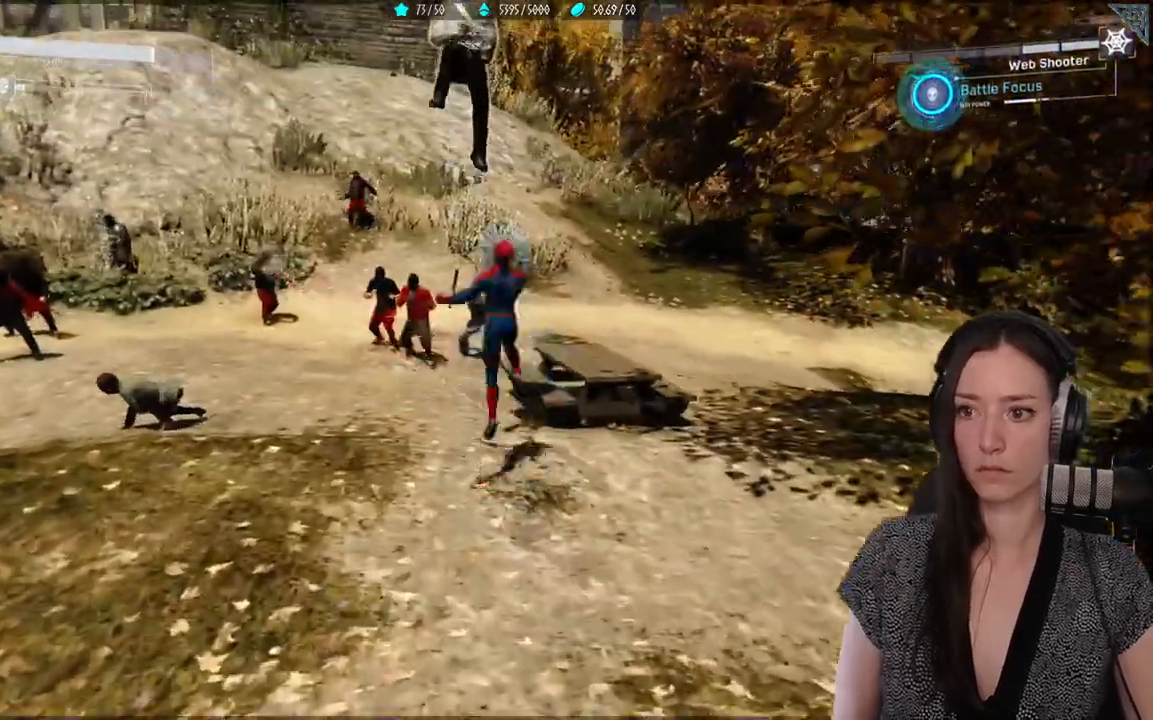
{"buttons": ["X"], "left_stick": "center", "right_stick": "center", "events": [[67, "X", "down"], [150, "X", "up"], [250, "X", "down"], [350, "X", "up"], [450, "X", "down"]]}
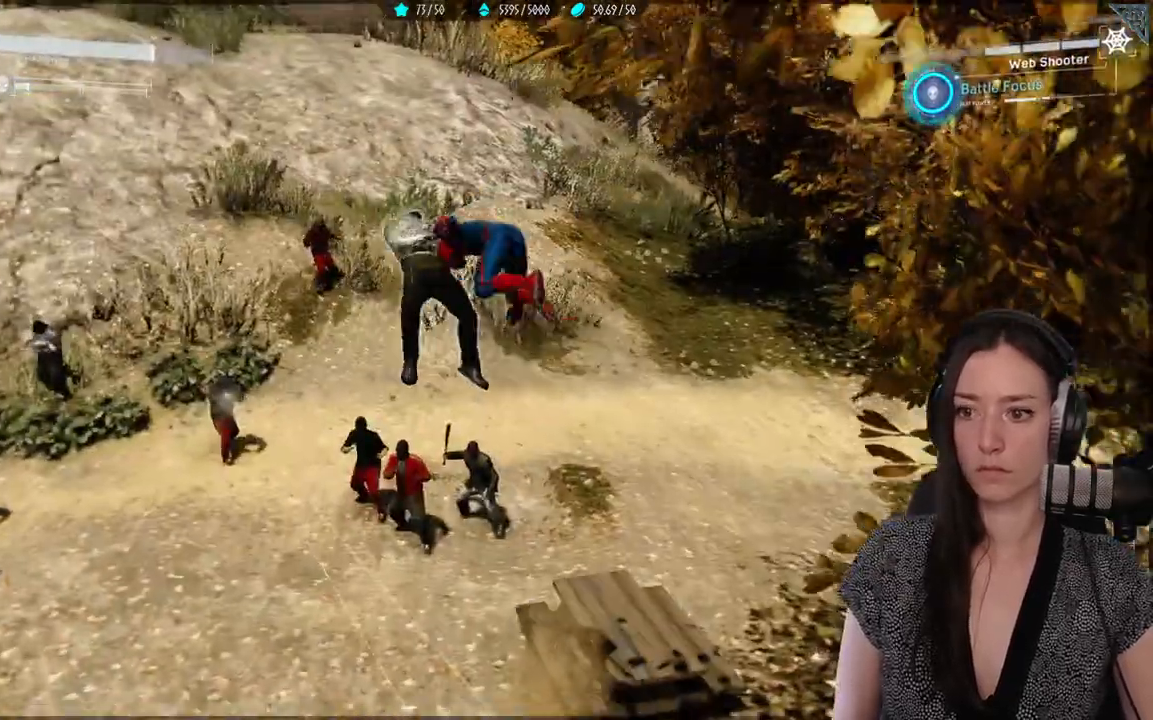
{"buttons": [], "left_stick": "left", "right_stick": "center", "events": [[33, "X", "up"], [117, "X", "down"], [217, "X", "up"], [283, "X", "down"], [383, "X", "up"], [500, "left_stick", "left"]]}
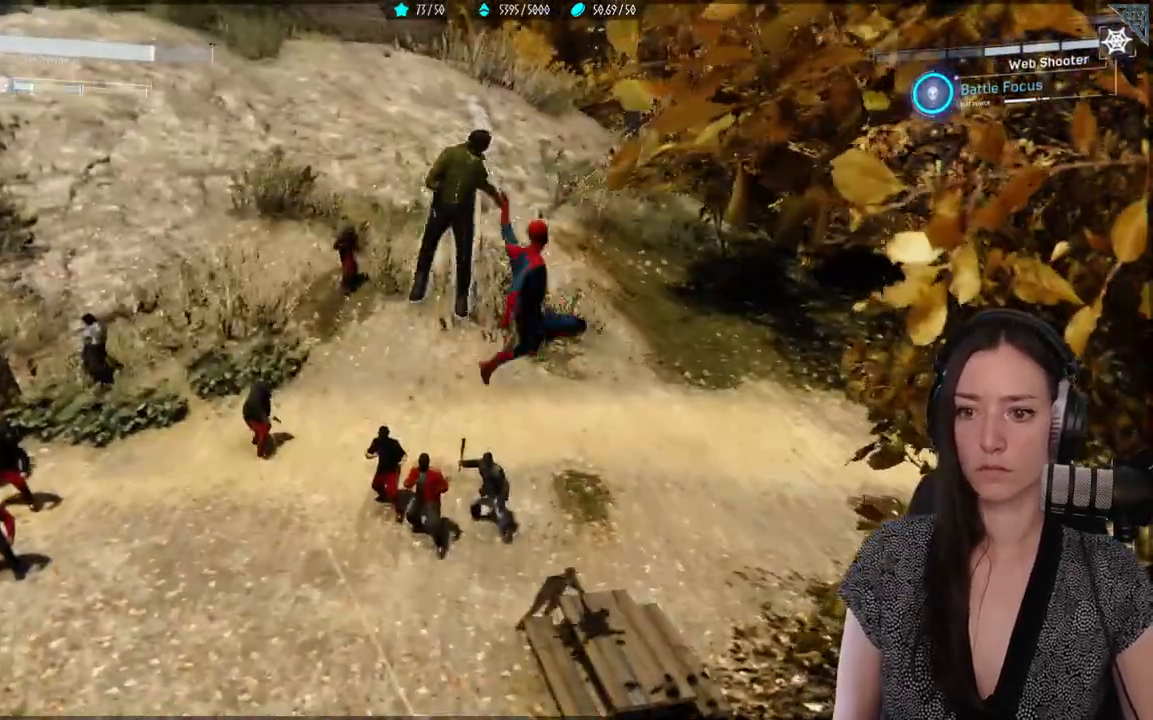
{"buttons": [], "left_stick": "up-left", "right_stick": "down-left", "events": [[33, "right_stick", "down-left"], [67, "left_stick", "up-left"]]}
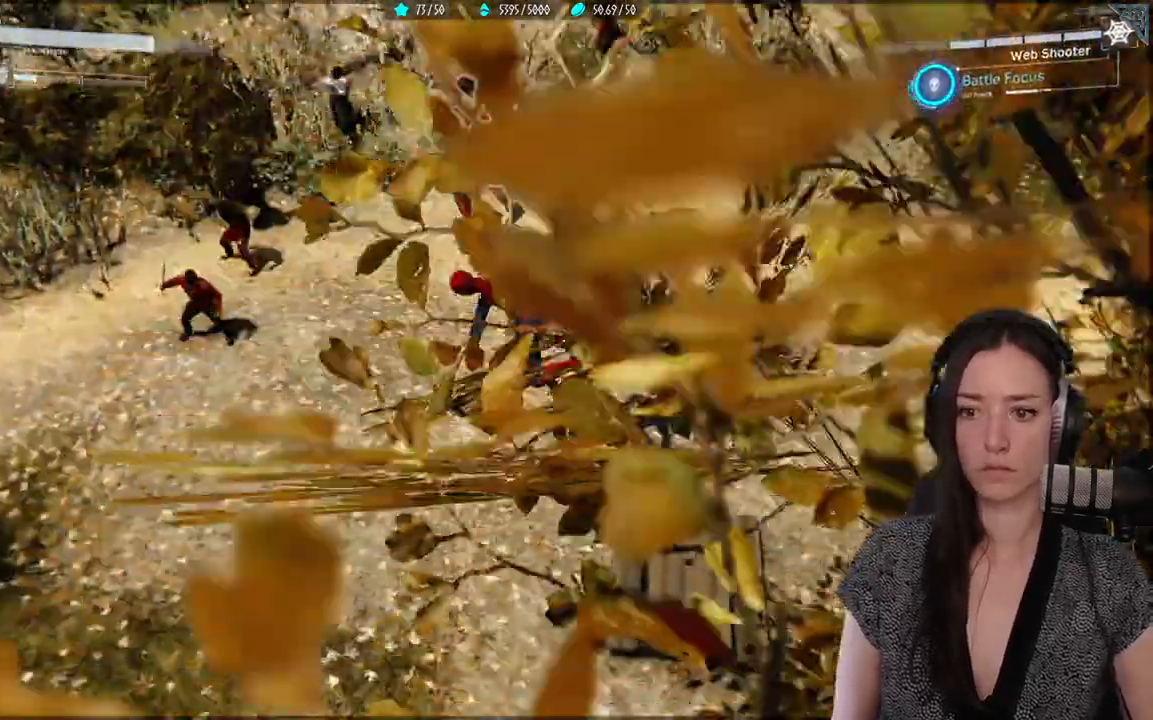
{"buttons": ["Y"], "left_stick": "up-left", "right_stick": "center", "events": [[17, "right_stick", "center"], [250, "Y", "down"], [367, "Y", "up"], [450, "Y", "down"]]}
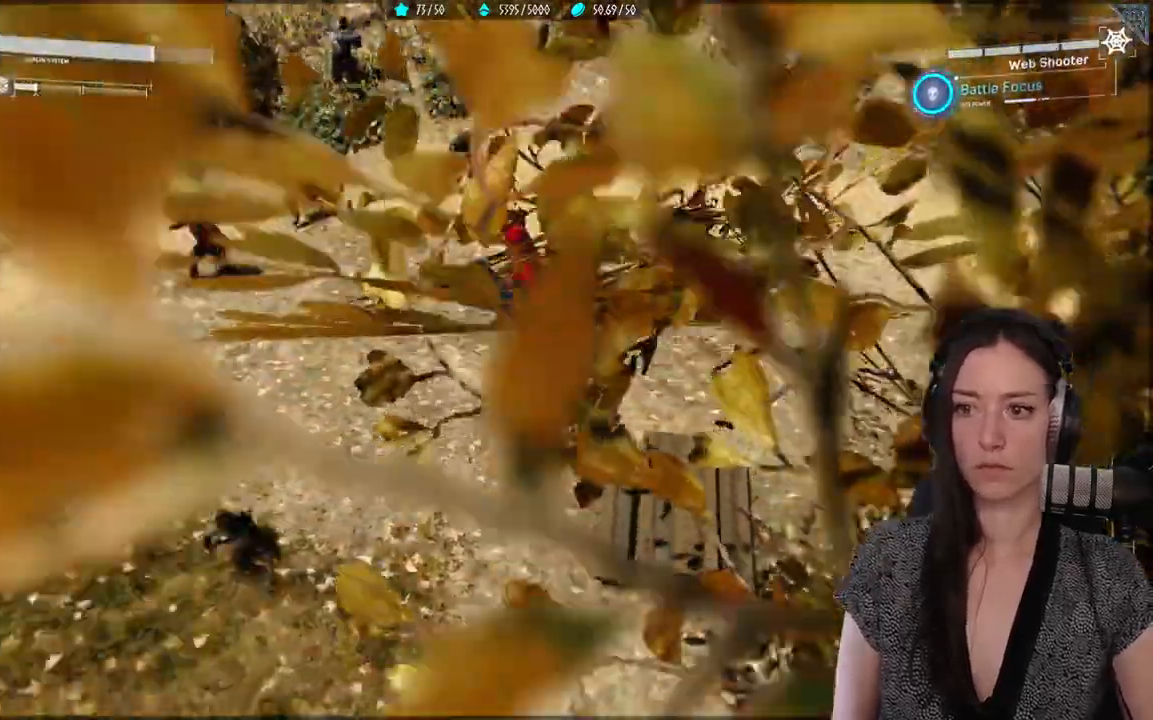
{"buttons": [], "left_stick": "up", "right_stick": "center", "events": [[50, "Y", "up"], [133, "Y", "down"], [233, "left_stick", "up"], [267, "Y", "up"]]}
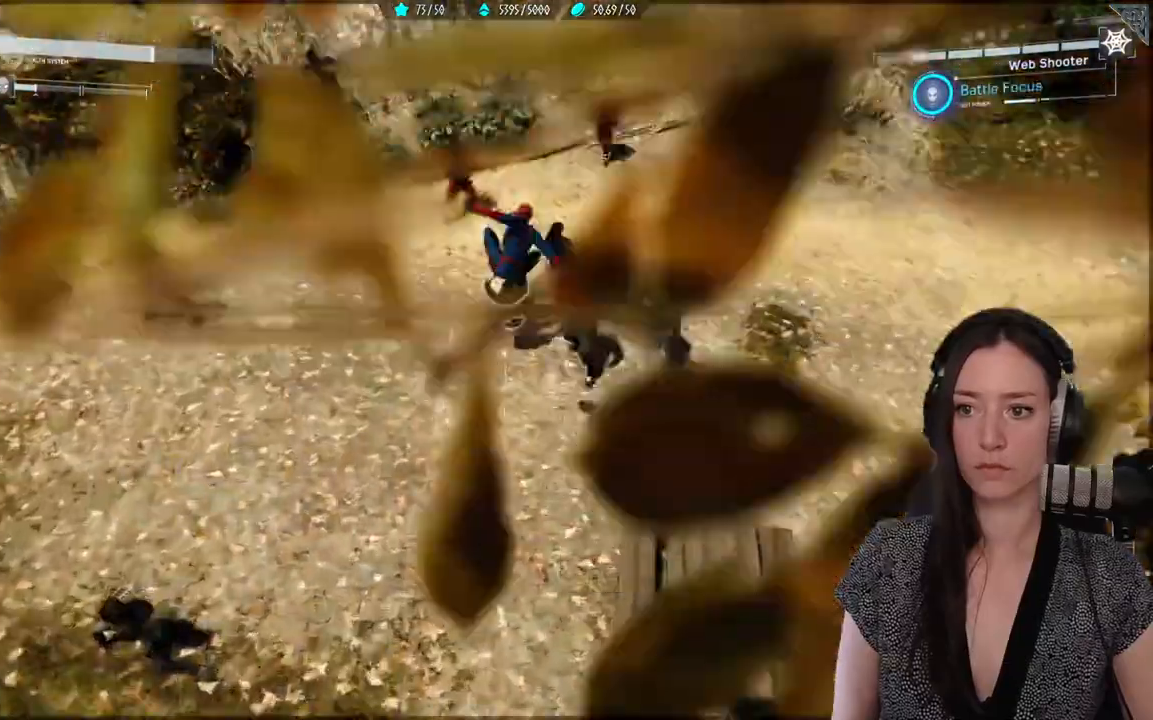
{"buttons": [], "left_stick": "up", "right_stick": "center", "events": [[167, "X", "down"], [283, "X", "up"], [350, "X", "down"], [450, "X", "up"]]}
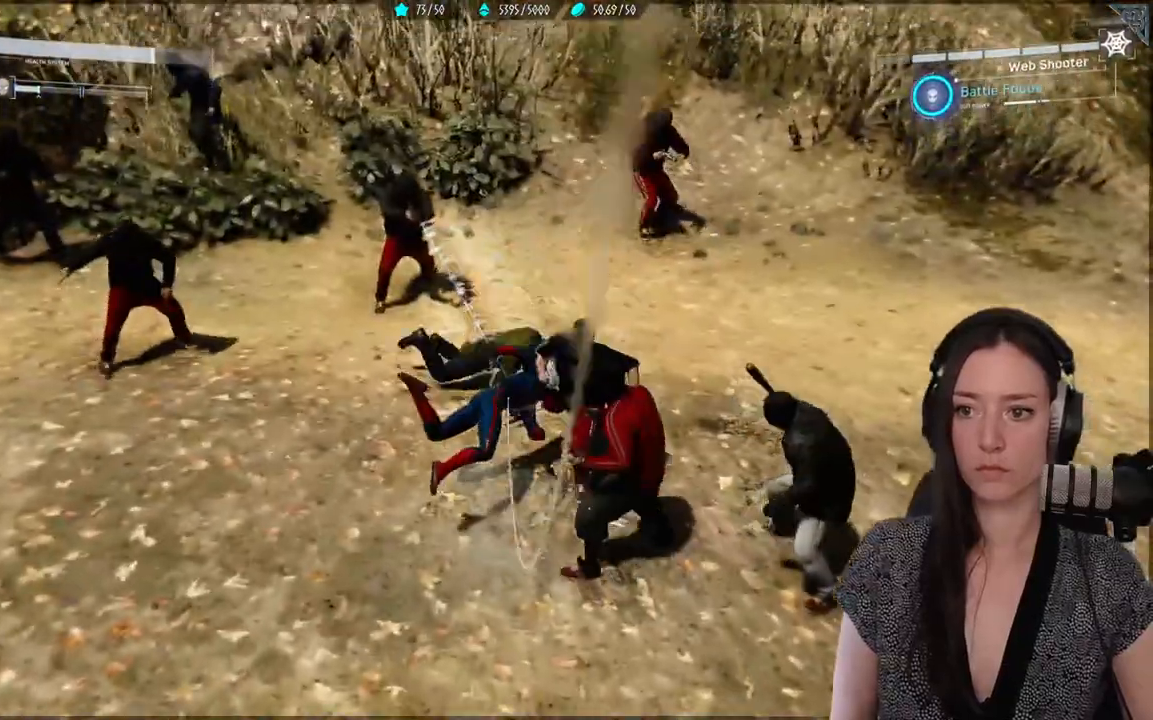
{"buttons": ["X"], "left_stick": "up", "right_stick": "center", "events": [[33, "X", "down"], [150, "X", "up"], [233, "X", "down"], [350, "X", "up"], [433, "X", "down"]]}
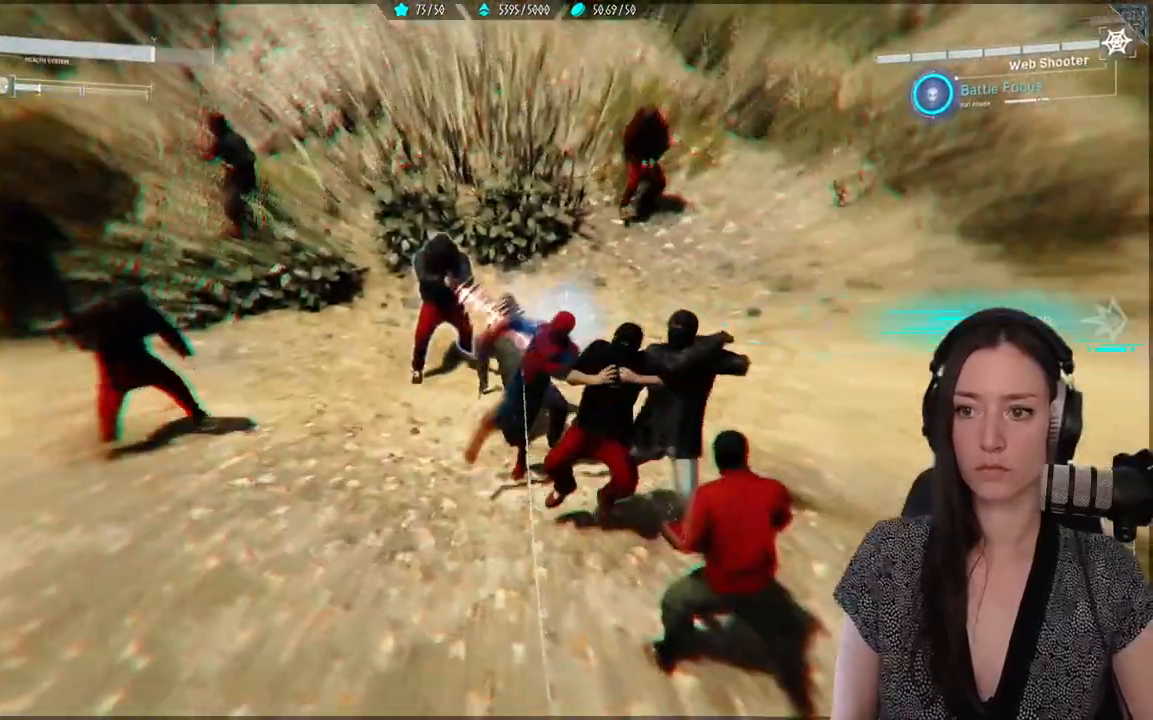
{"buttons": [], "left_stick": "up", "right_stick": "center", "events": [[83, "X", "up"], [283, "B", "down"], [400, "B", "up"]]}
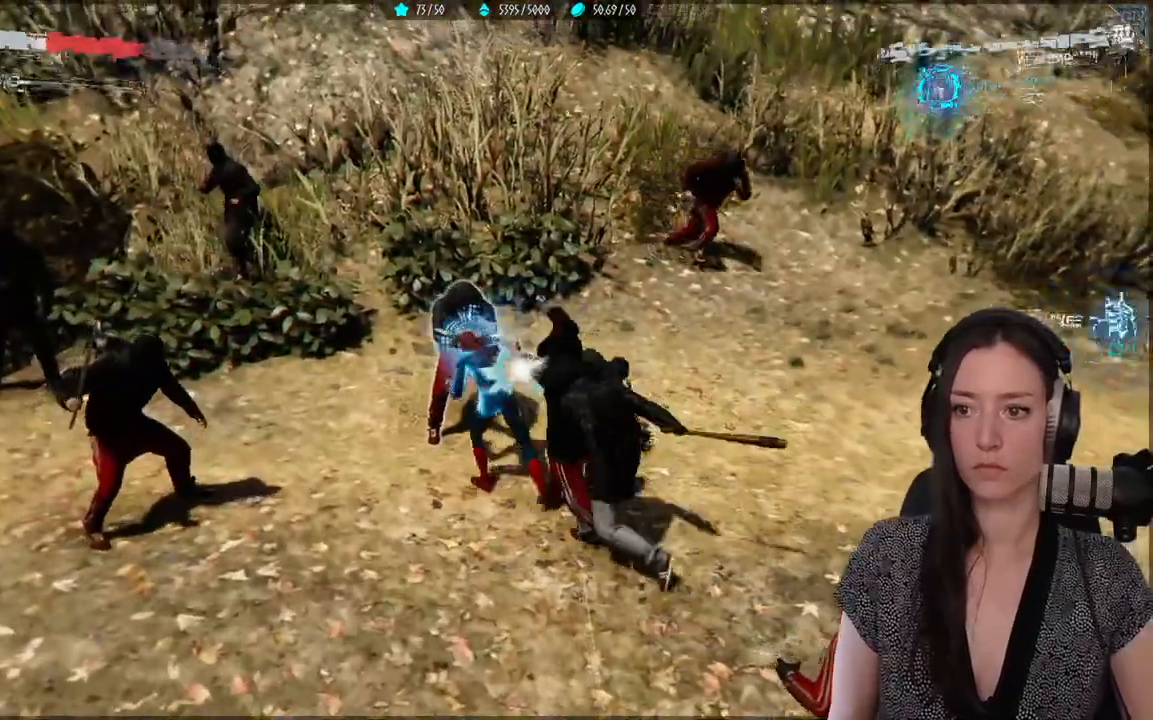
{"buttons": [], "left_stick": "up-left", "right_stick": "center", "events": [[67, "X", "down"], [83, "left_stick", "center"], [217, "X", "up"], [283, "X", "down"], [383, "left_stick", "up"], [417, "X", "up"], [483, "left_stick", "up-left"]]}
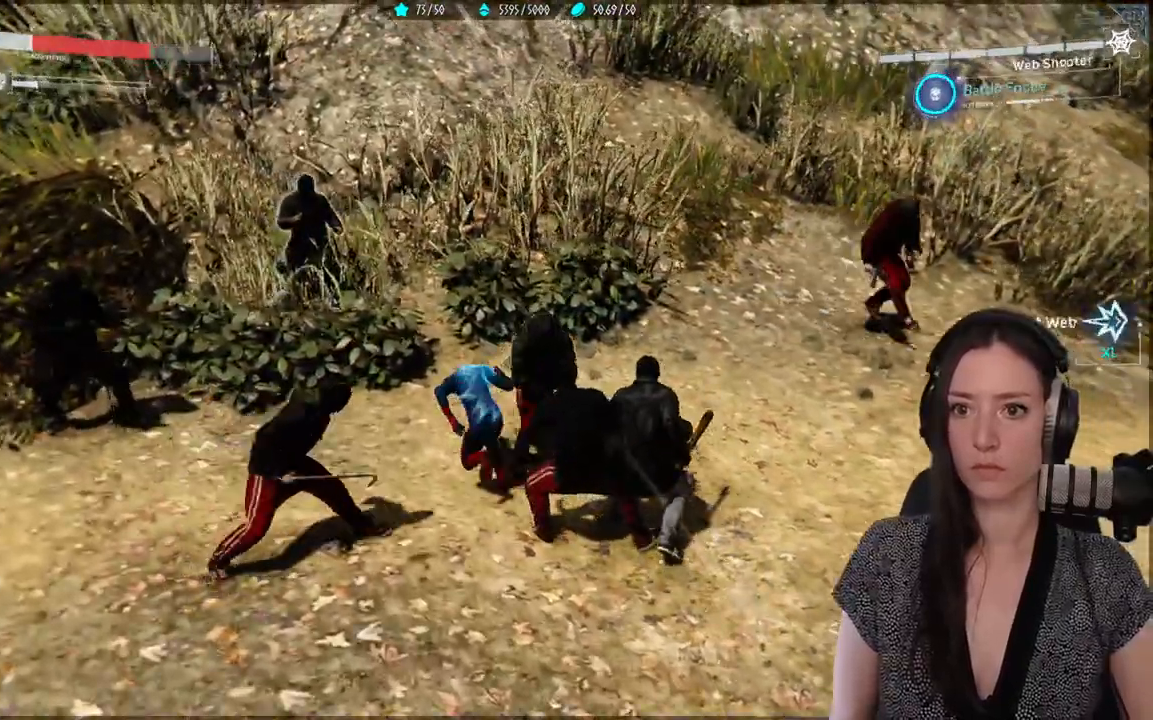
{"buttons": [], "left_stick": "down-left", "right_stick": "center", "events": [[67, "B", "down"], [83, "left_stick", "down-left"], [200, "B", "up"], [333, "B", "down"], [467, "B", "up"]]}
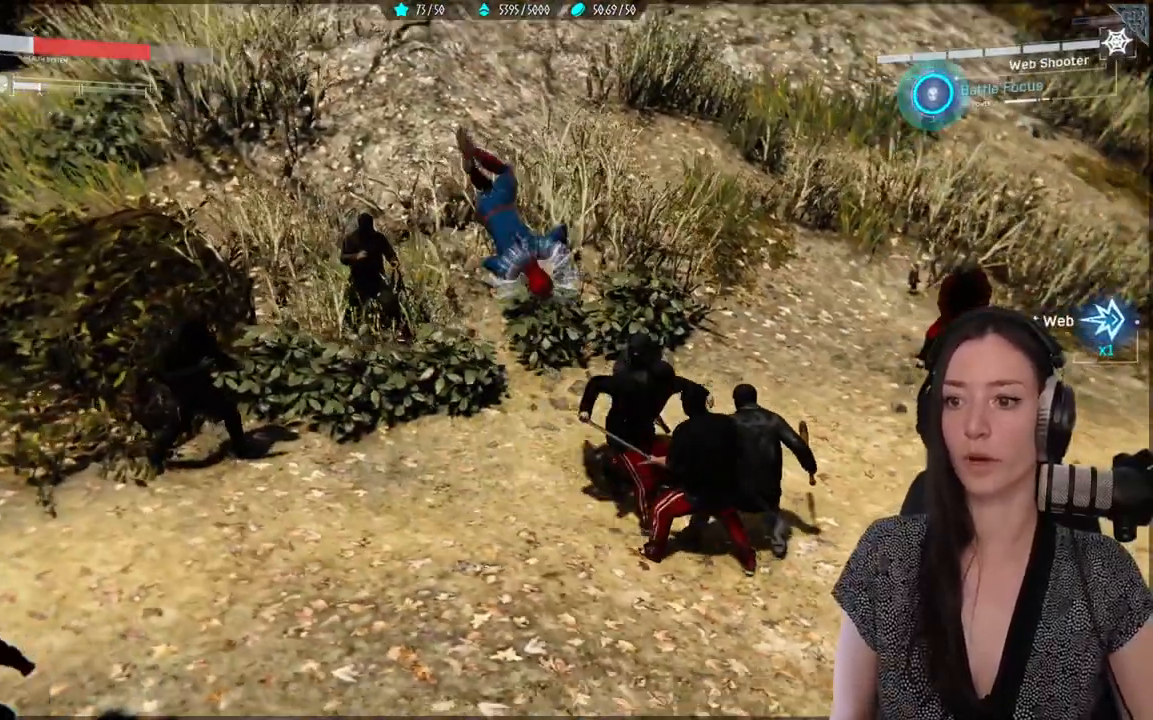
{"buttons": ["B"], "left_stick": "down-left", "right_stick": "center", "events": [[183, "B", "down"], [317, "B", "up"], [433, "B", "down"]]}
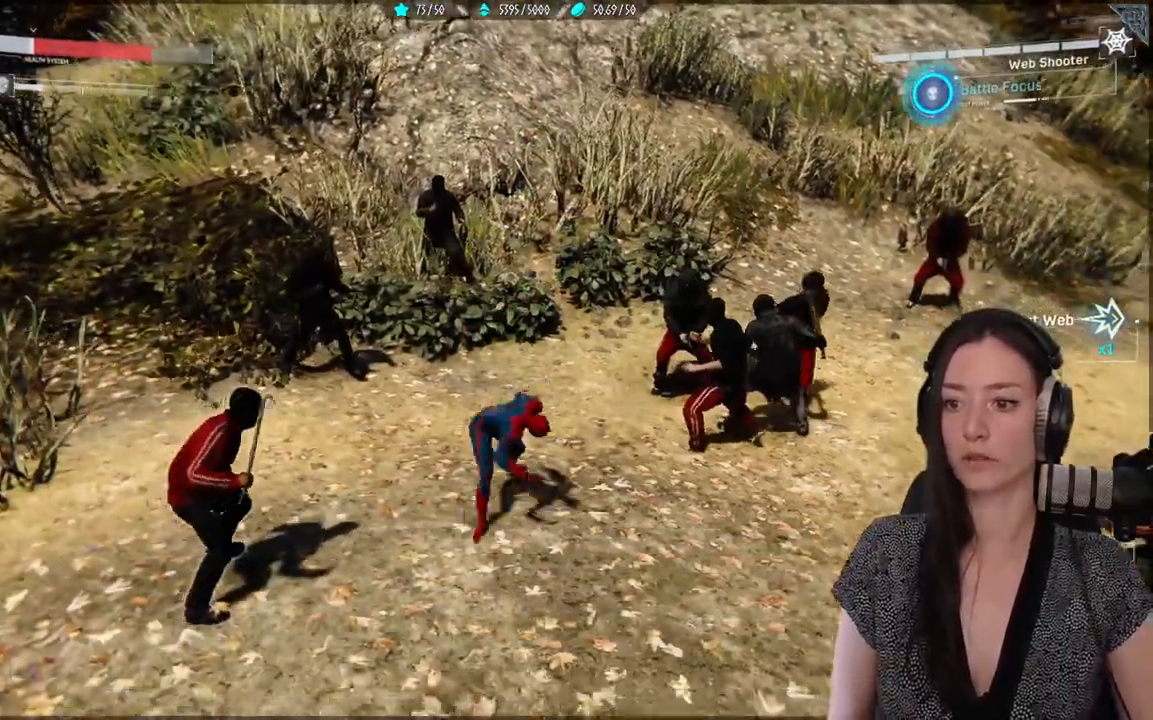
{"buttons": ["B"], "left_stick": "down-left", "right_stick": "center", "events": [[33, "B", "up"], [150, "A", "down"], [283, "A", "up"], [450, "B", "down"]]}
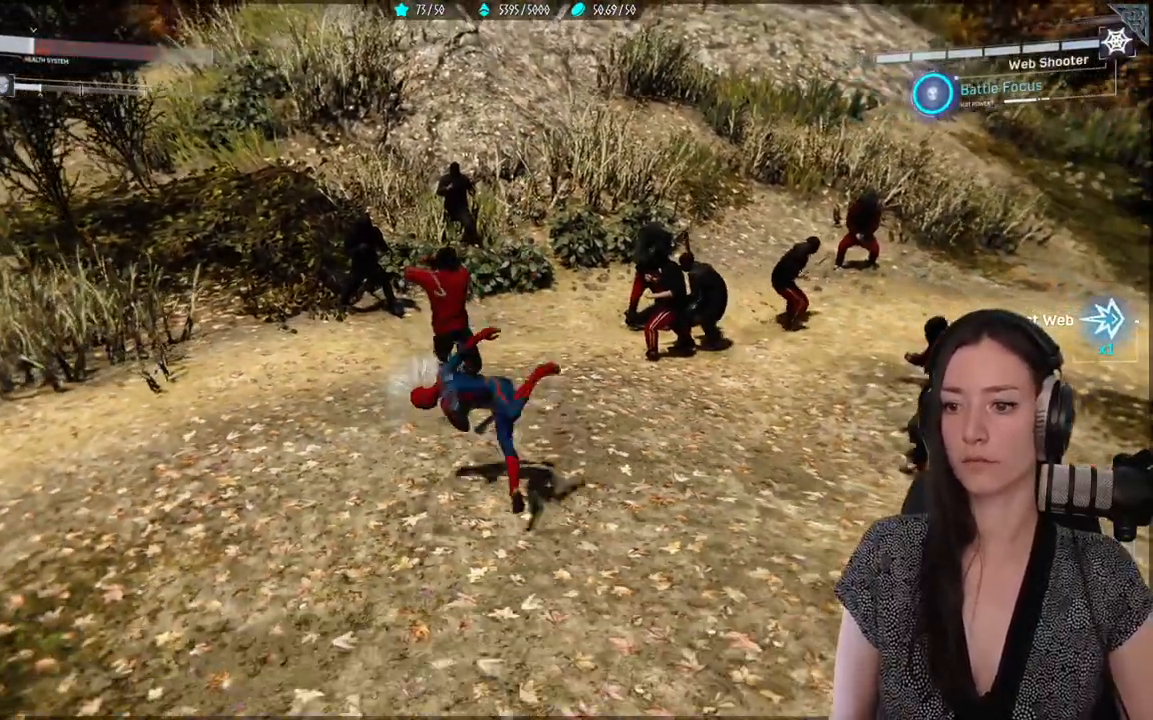
{"buttons": ["B"], "left_stick": "down", "right_stick": "center", "events": [[83, "B", "up"], [117, "left_stick", "down"], [233, "B", "down"], [367, "B", "up"], [433, "B", "down"]]}
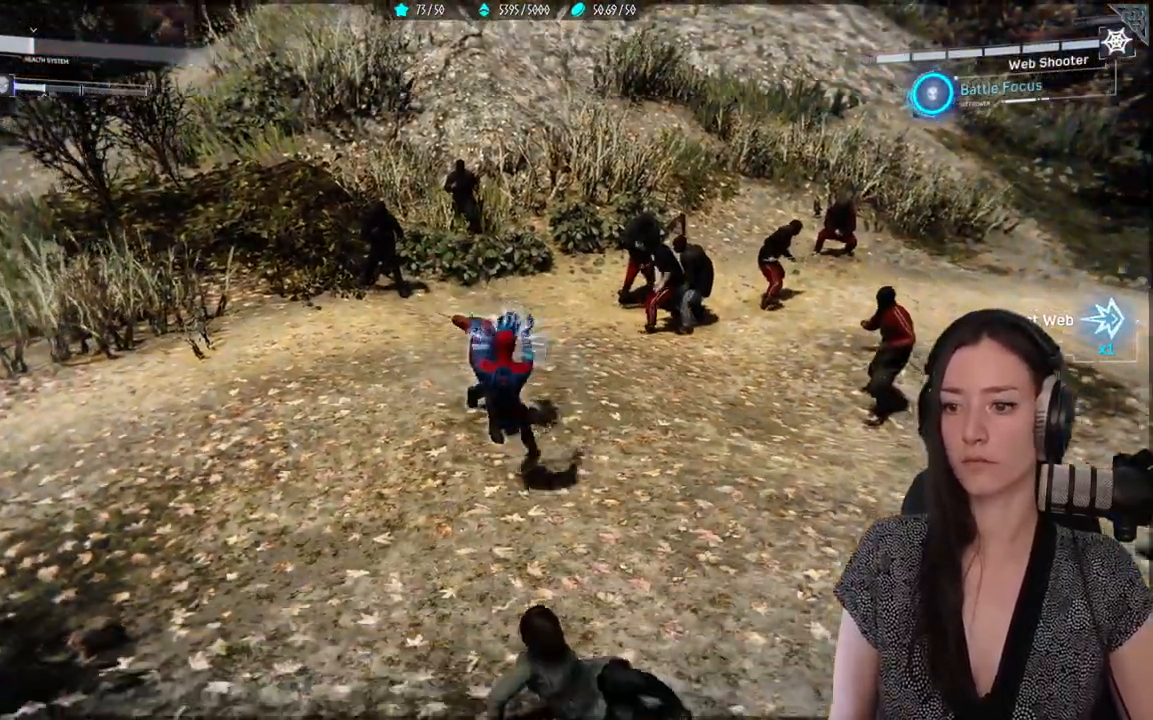
{"buttons": [], "left_stick": "down", "right_stick": "center", "events": [[33, "B", "up"]]}
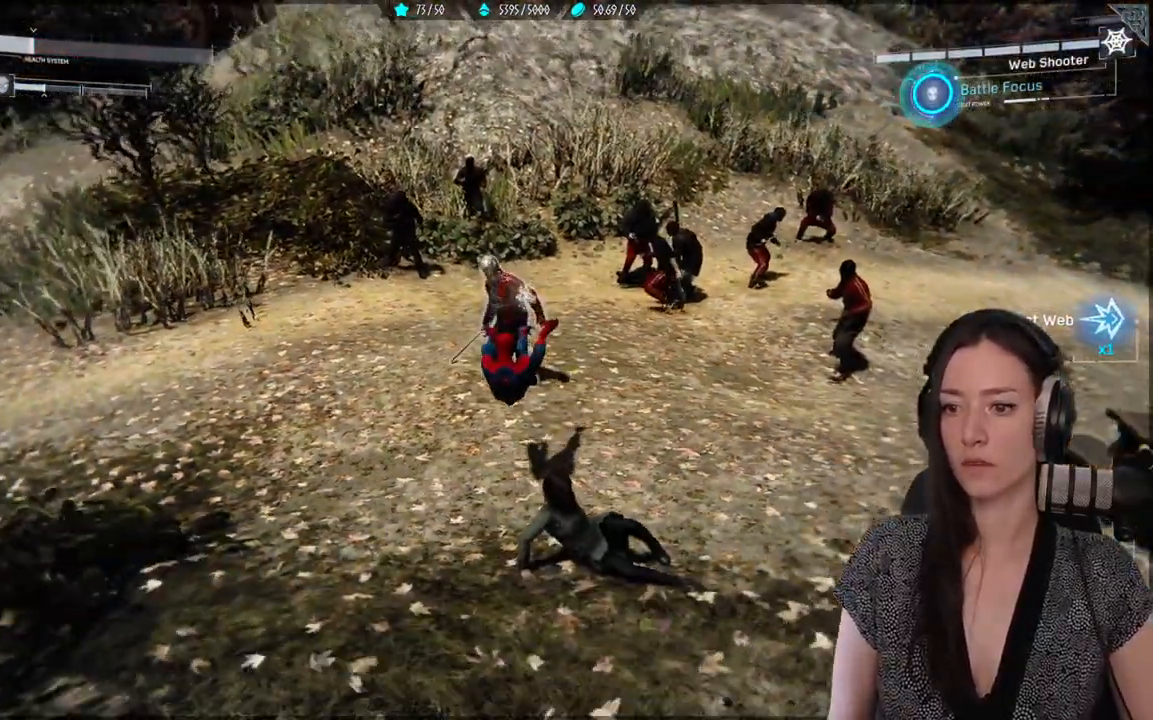
{"buttons": [], "left_stick": "center", "right_stick": "center", "events": [[17, "R2", "down"], [67, "R2", "up"], [433, "left_stick", "center"]]}
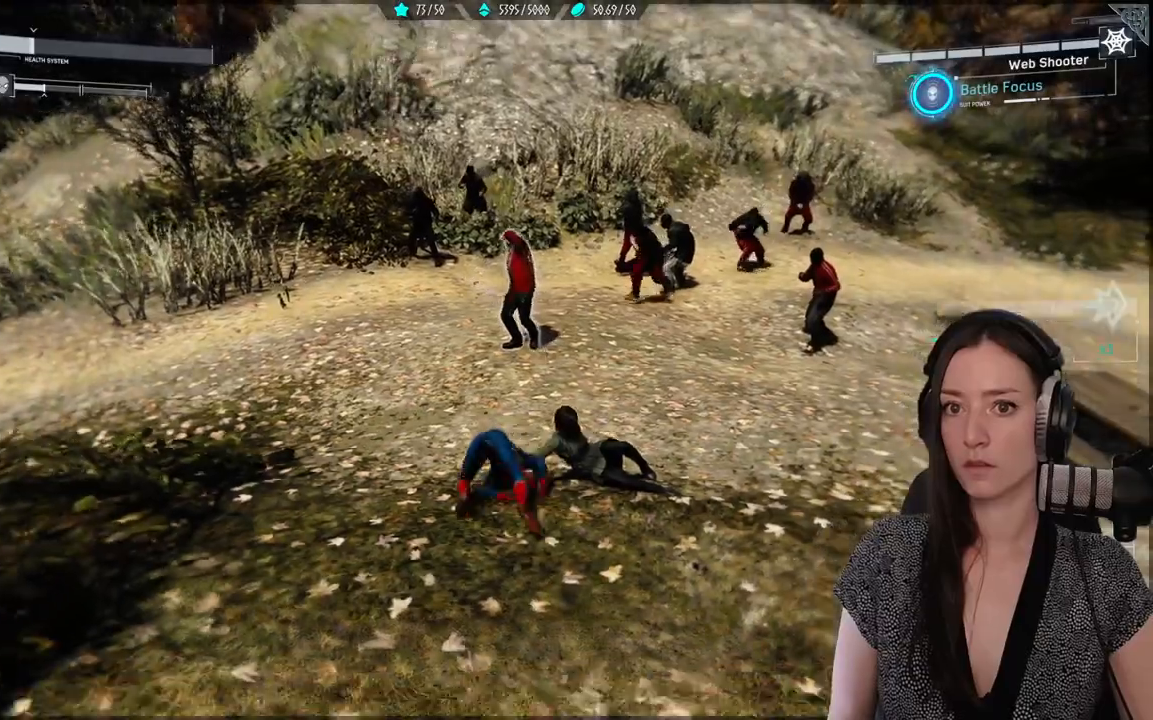
{"buttons": [], "left_stick": "down", "right_stick": "down-right", "events": [[100, "DPAD_DOWN", "down"], [183, "DPAD_DOWN", "up"], [350, "right_stick", "down-right"], [383, "left_stick", "down"]]}
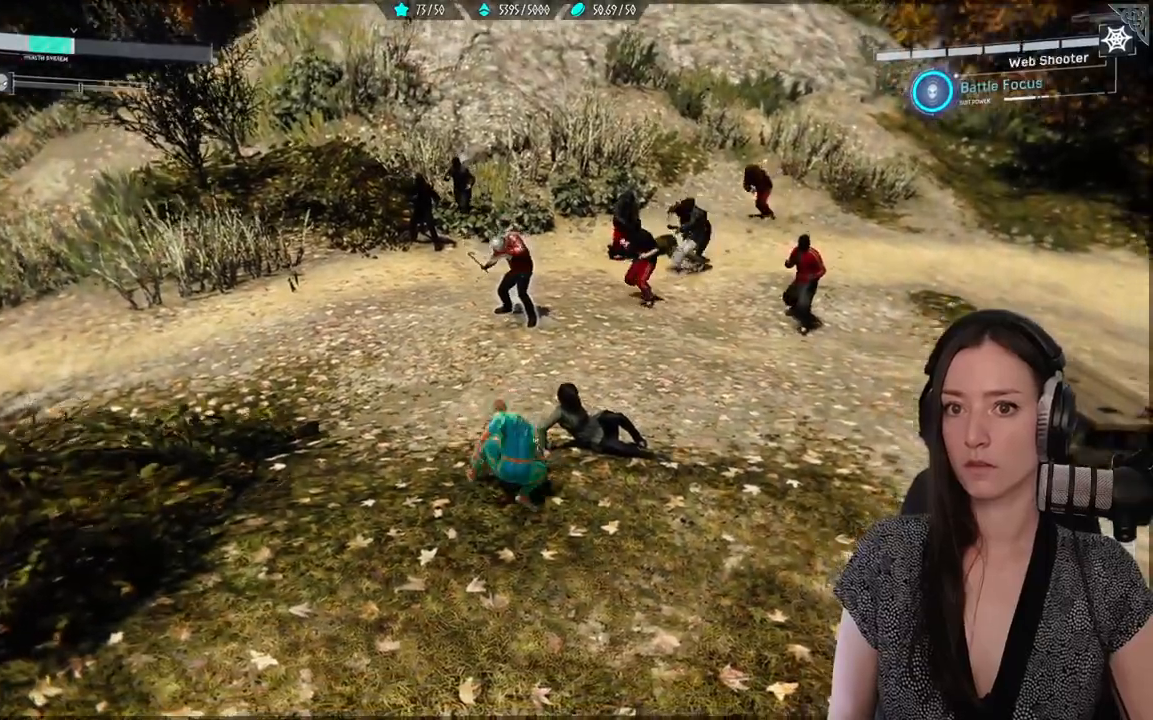
{"buttons": [], "left_stick": "down", "right_stick": "center", "events": [[133, "right_stick", "center"]]}
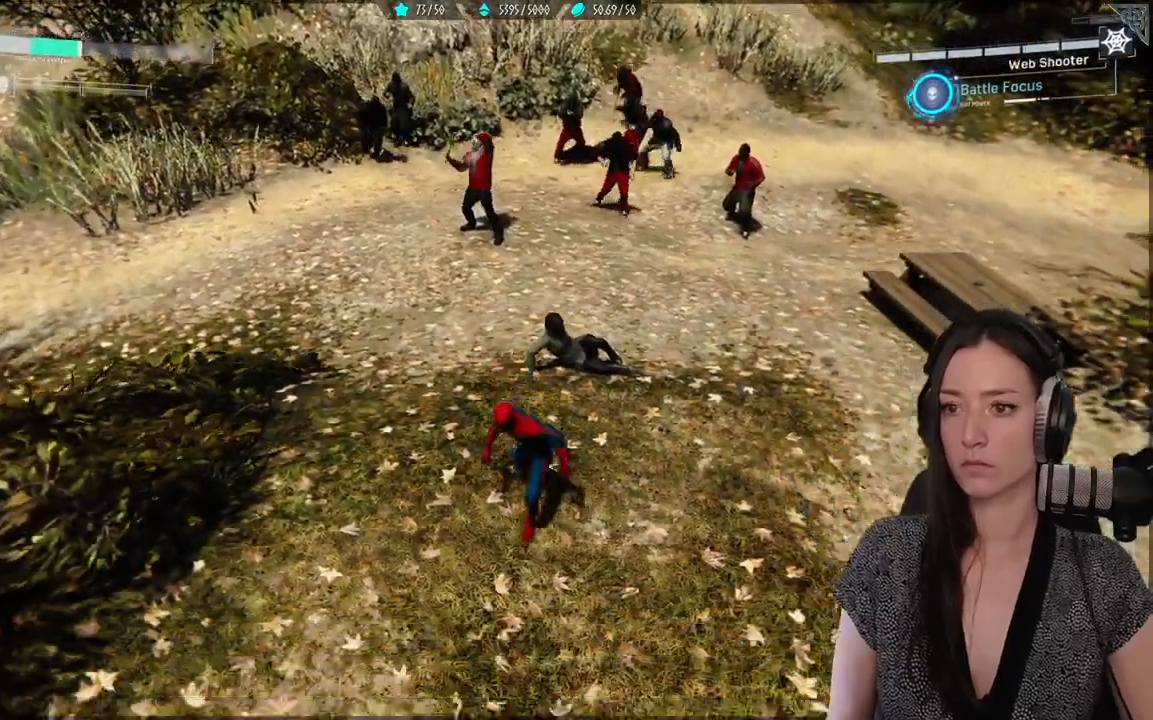
{"buttons": [], "left_stick": "center", "right_stick": "center", "events": [[50, "left_stick", "up"], [483, "left_stick", "center"]]}